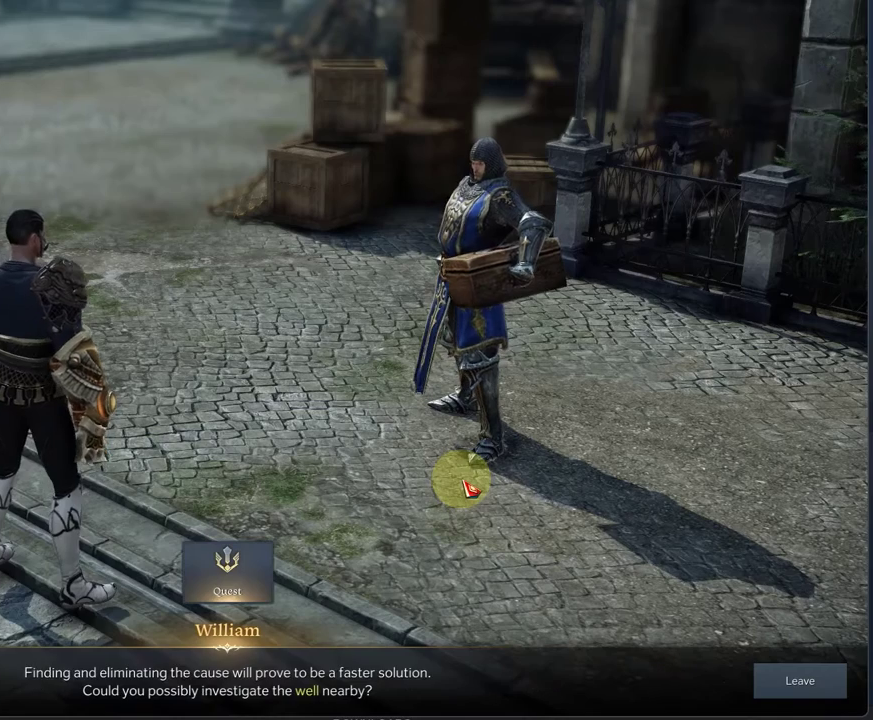
Gameplay with a controller (Xbox layout); each line is a JSON object with the inputs held at the frame after it (dt_ms = milliseconds from this image to that frame). "events" lists button and stick changes between this image and that frame as [ms after this image, input, new state], when the widget could be followed in between.
{"dt_ms": 625, "buttons": [], "left_stick": "center", "right_stick": "down-left", "events": [[125, "right_stick", "down-left"]]}
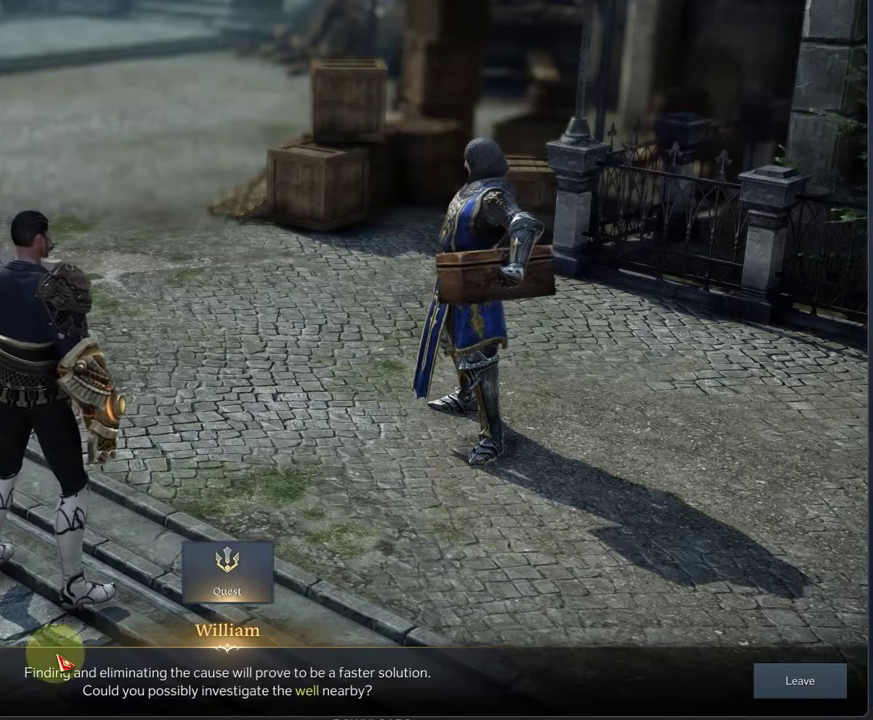
{"dt_ms": 375, "buttons": [], "left_stick": "center", "right_stick": "right", "events": [[42, "right_stick", "center"], [250, "right_stick", "right"]]}
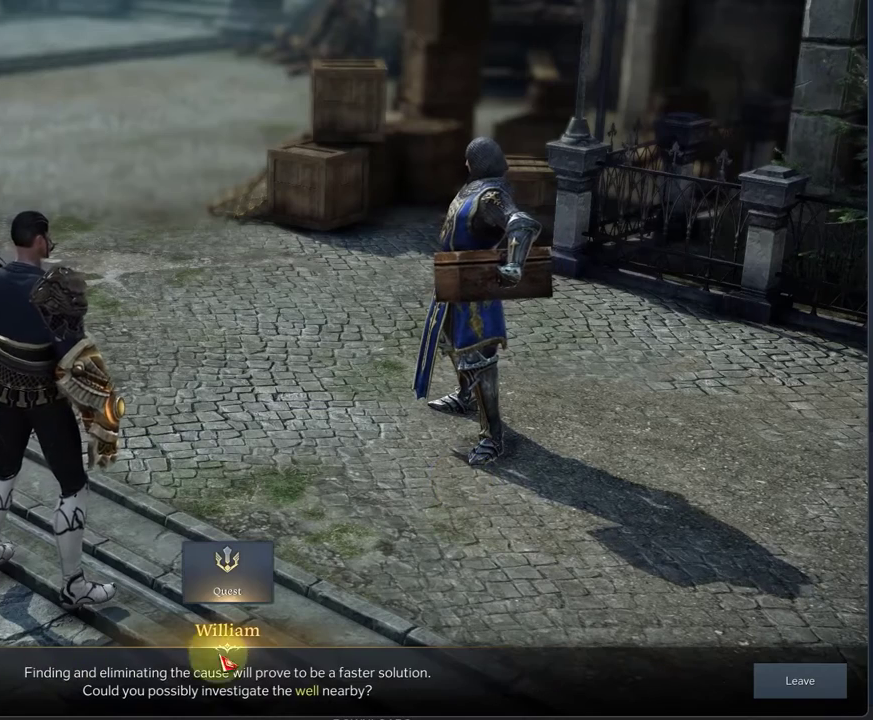
{"dt_ms": 500, "buttons": [], "left_stick": "center", "right_stick": "up", "events": [[83, "right_stick", "center"], [292, "right_stick", "up"]]}
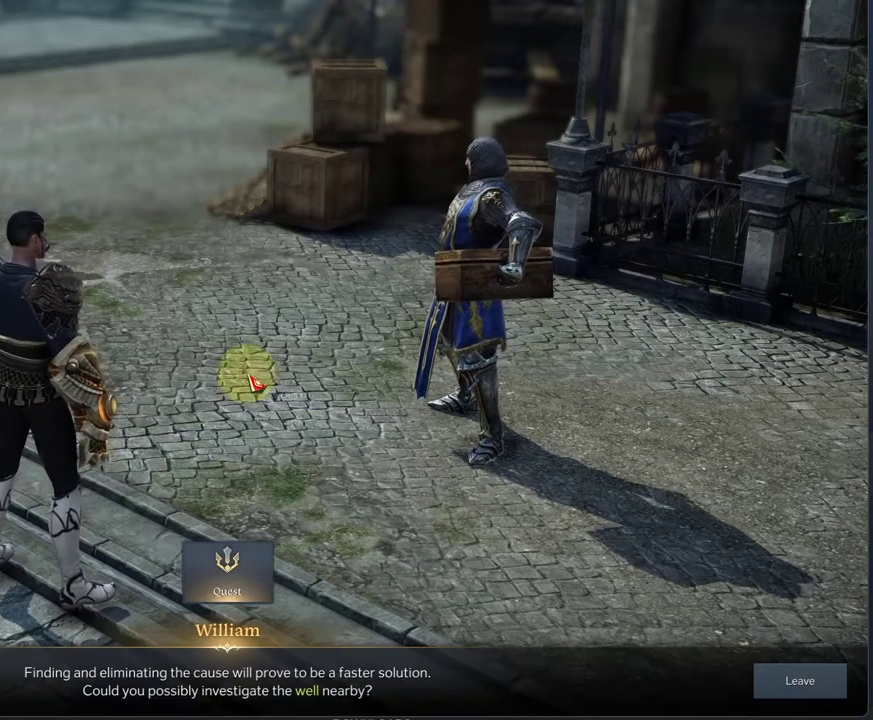
{"dt_ms": 333, "buttons": [], "left_stick": "center", "right_stick": "center", "events": [[167, "right_stick", "center"]]}
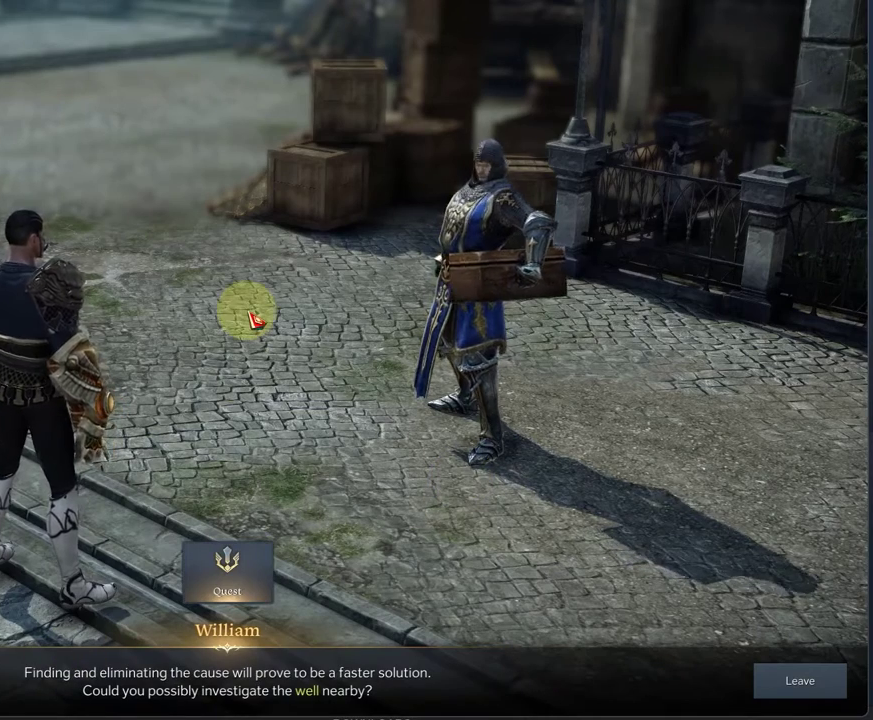
{"dt_ms": 667, "buttons": [], "left_stick": "center", "right_stick": "center", "events": []}